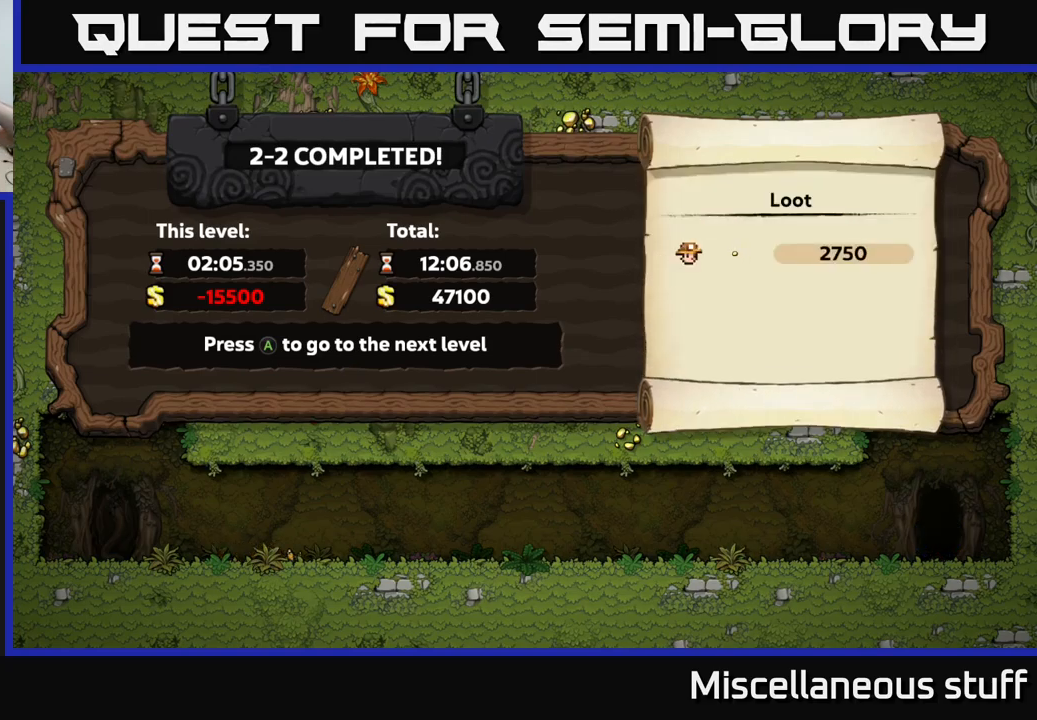
Gameplay with a controller (Xbox layout); each line is a JSON object with the inputs held at the frame after it. "events" lists button and stick changes between this image and that frame as [ms after this image, input, new state], when the widget could be followed in between. Not read: right_stick.
{"buttons": [], "left_stick": "center", "events": [[183, "A", "down"], [317, "A", "up"]]}
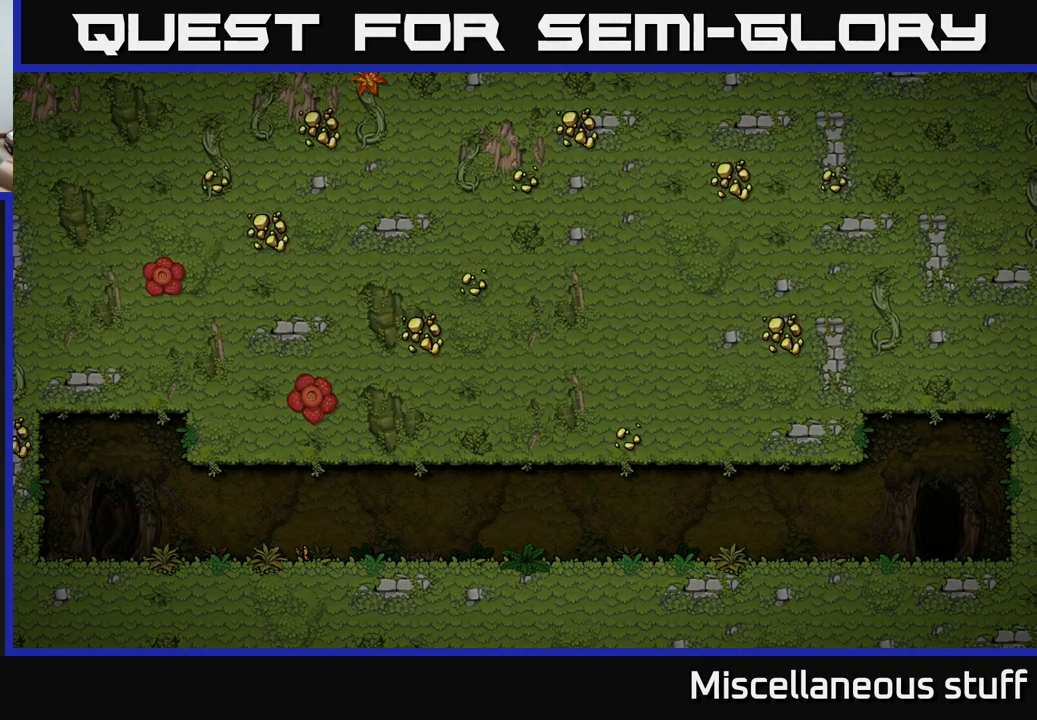
{"buttons": [], "left_stick": "center", "events": []}
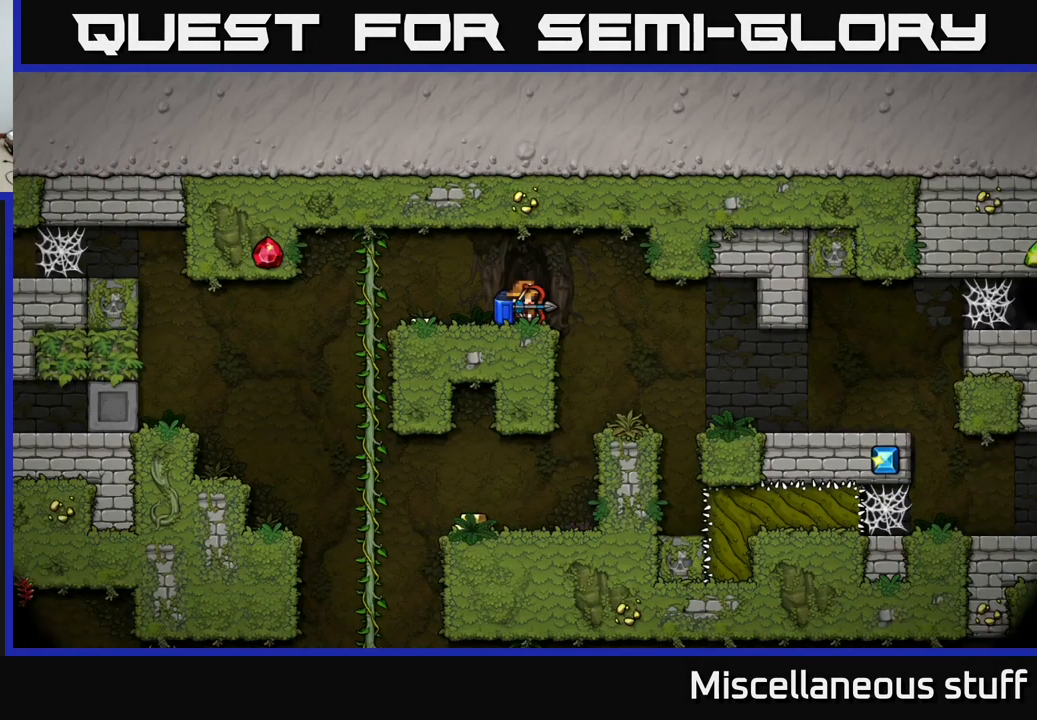
{"buttons": [], "left_stick": "center", "events": []}
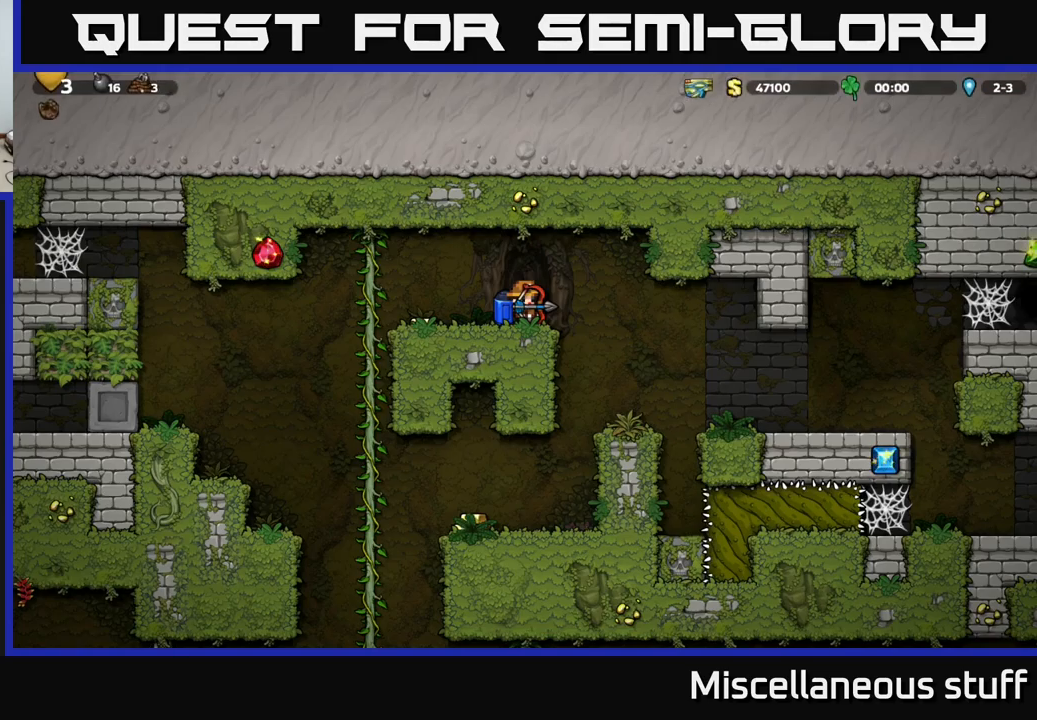
{"buttons": [], "left_stick": "center", "events": []}
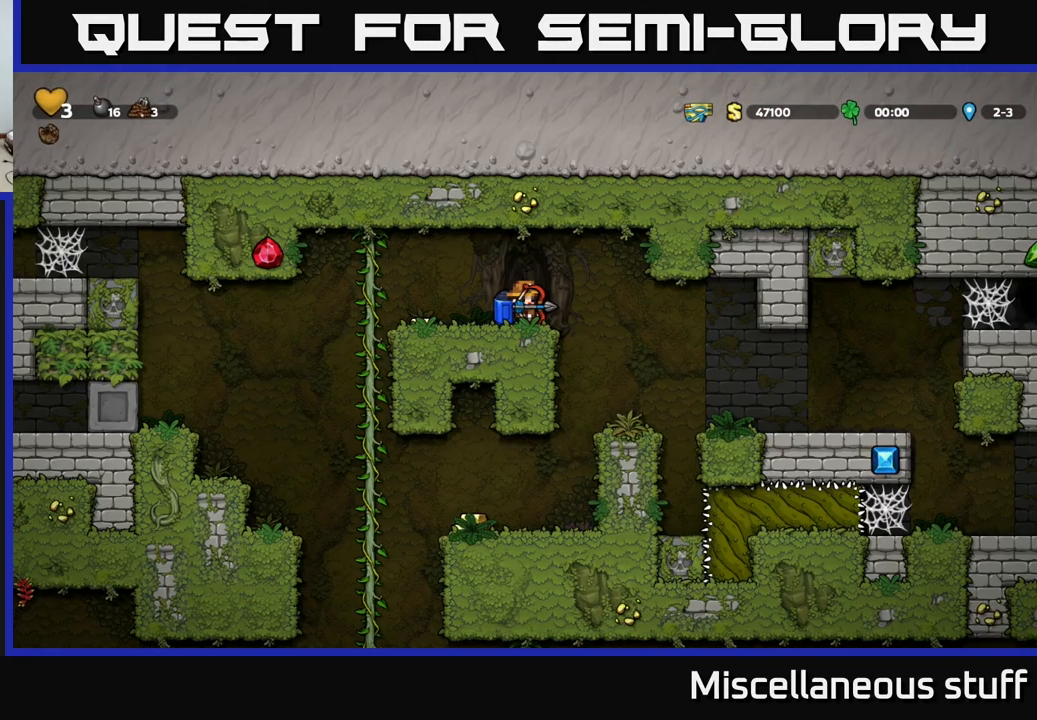
{"buttons": ["DPAD_RIGHT"], "left_stick": "center", "events": [[467, "DPAD_RIGHT", "down"]]}
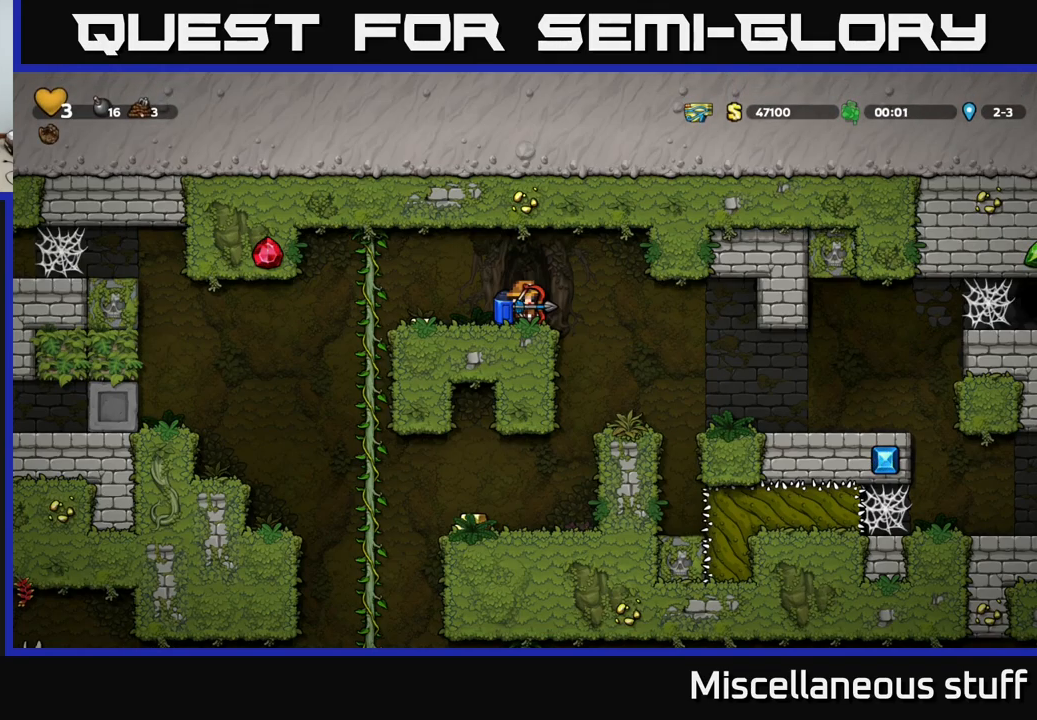
{"buttons": [], "left_stick": "center", "events": [[83, "A", "down"], [167, "A", "up"], [233, "DPAD_RIGHT", "up"]]}
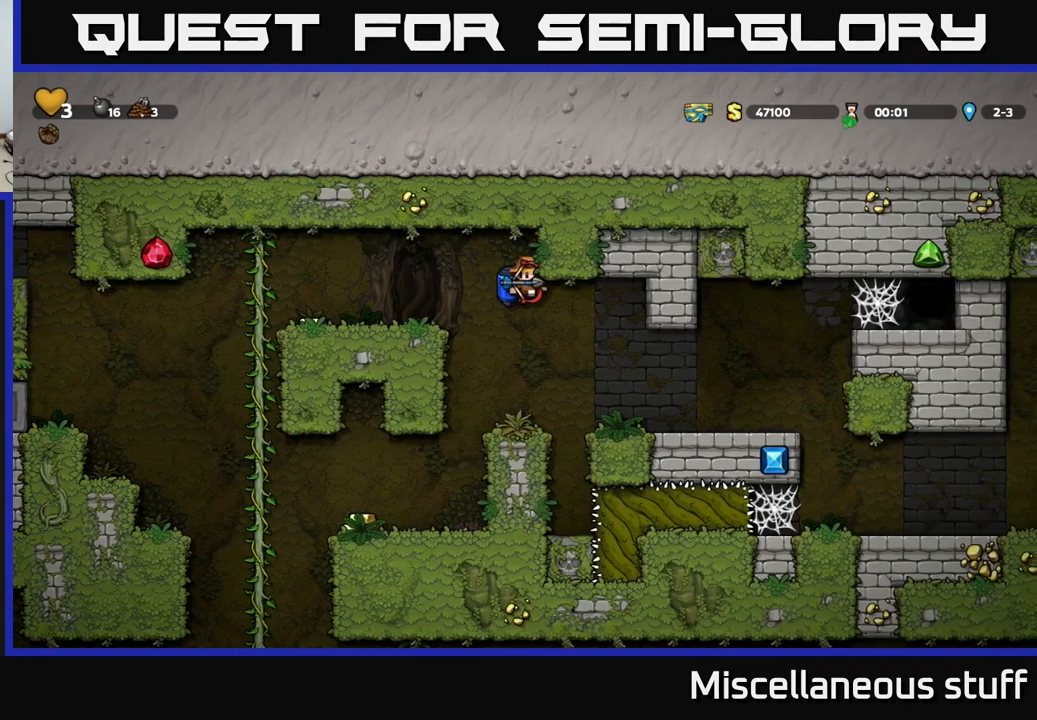
{"buttons": [], "left_stick": "center", "events": [[83, "A", "down"], [83, "DPAD_RIGHT", "down"], [183, "A", "up"], [217, "DPAD_RIGHT", "up"]]}
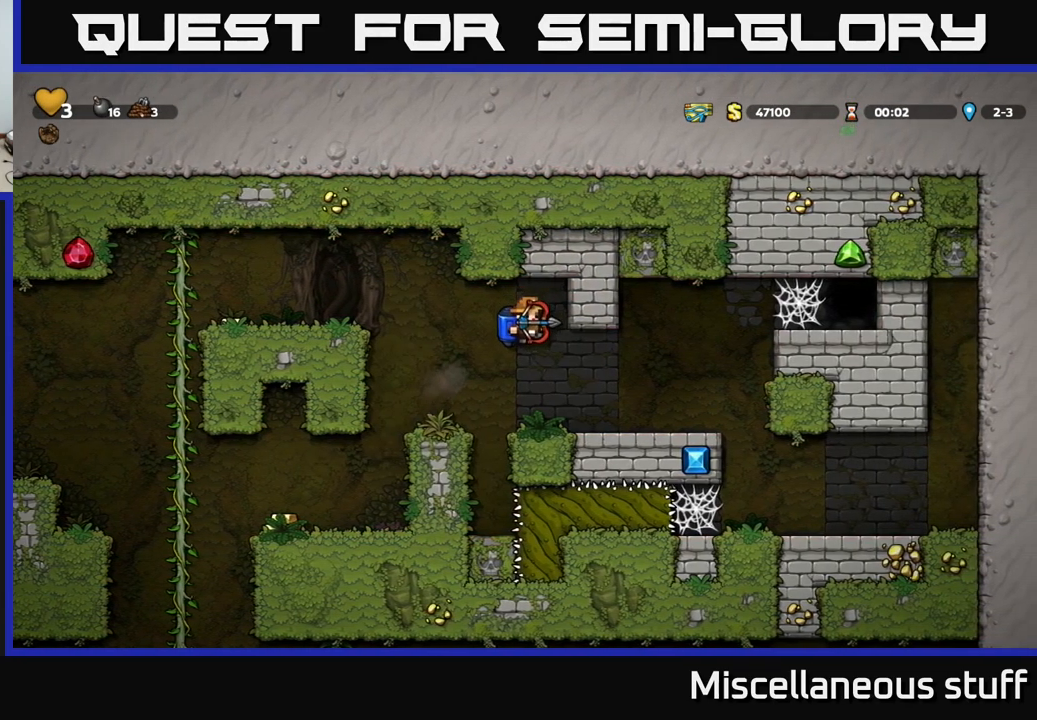
{"buttons": ["A", "DPAD_RIGHT"], "left_stick": "center", "events": [[100, "DPAD_RIGHT", "down"], [333, "A", "down"], [433, "A", "up"], [483, "A", "down"]]}
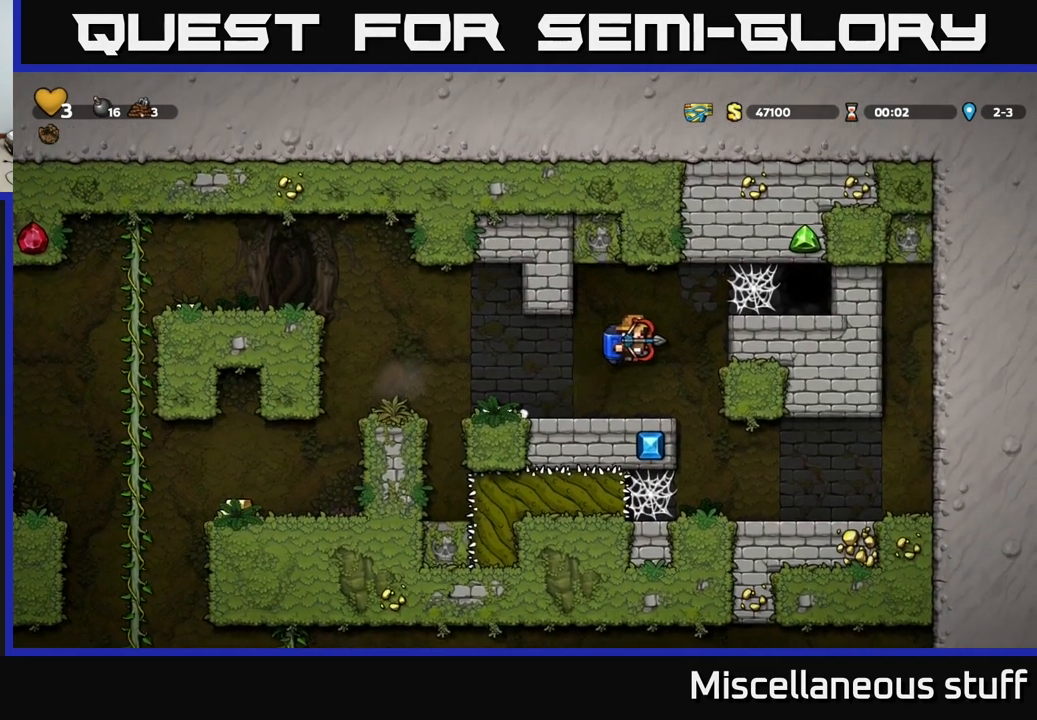
{"buttons": ["DPAD_RIGHT"], "left_stick": "center", "events": [[233, "A", "up"]]}
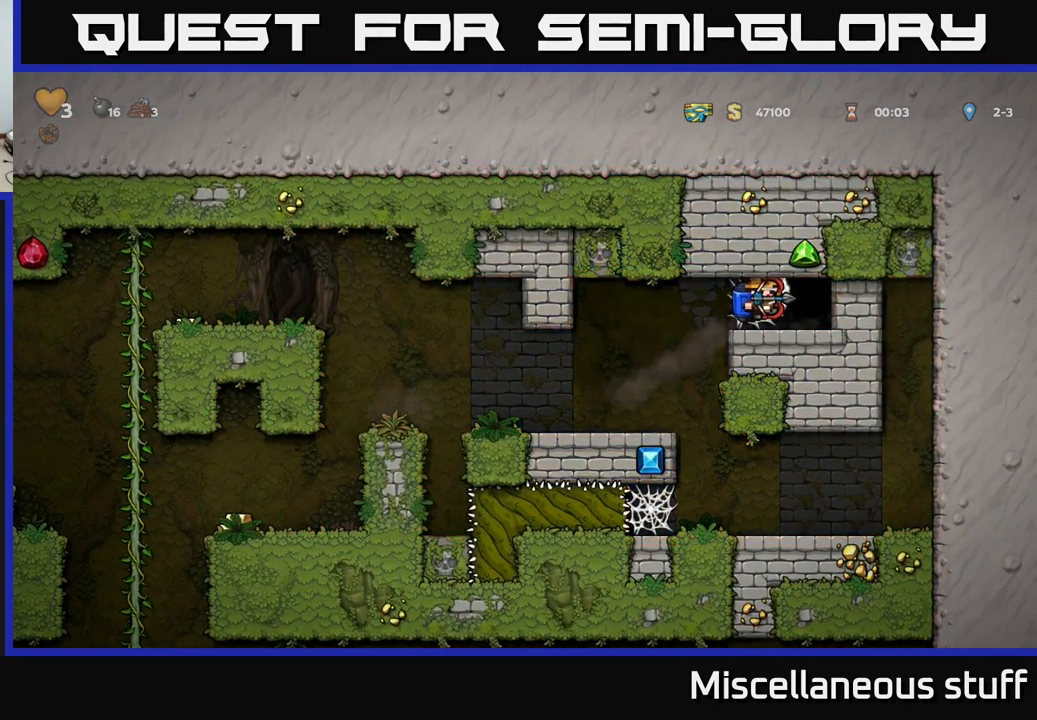
{"buttons": ["DPAD_RIGHT"], "left_stick": "center", "events": [[367, "L2", "down"], [483, "L2", "up"]]}
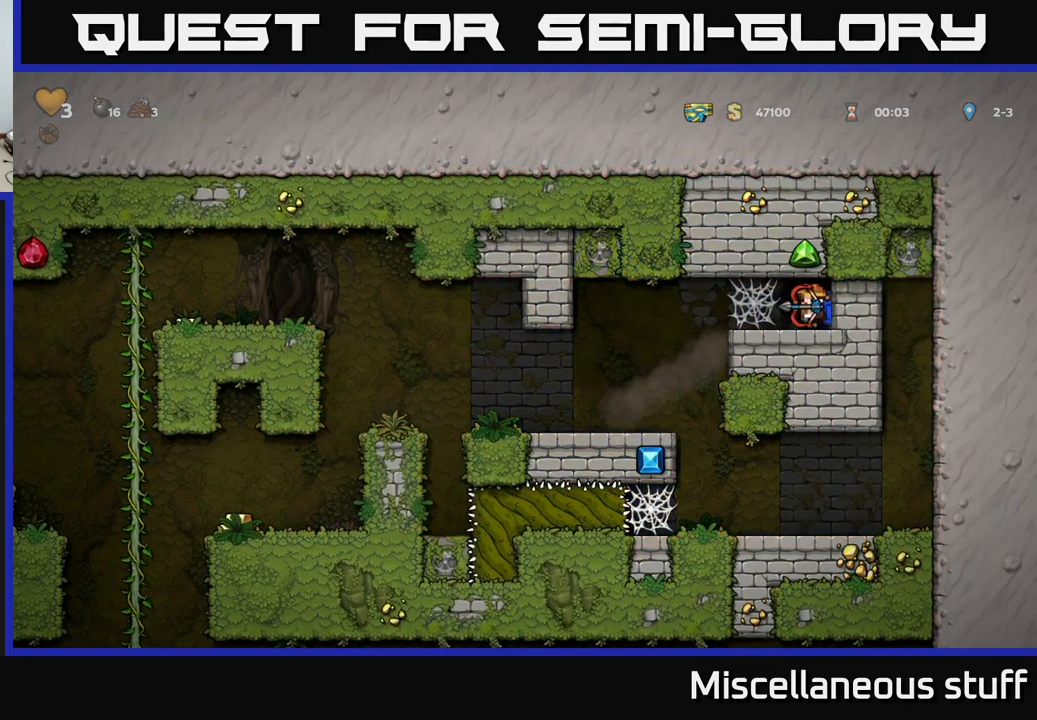
{"buttons": [], "left_stick": "center", "events": [[50, "DPAD_RIGHT", "up"], [67, "L2", "down"], [167, "L2", "up"]]}
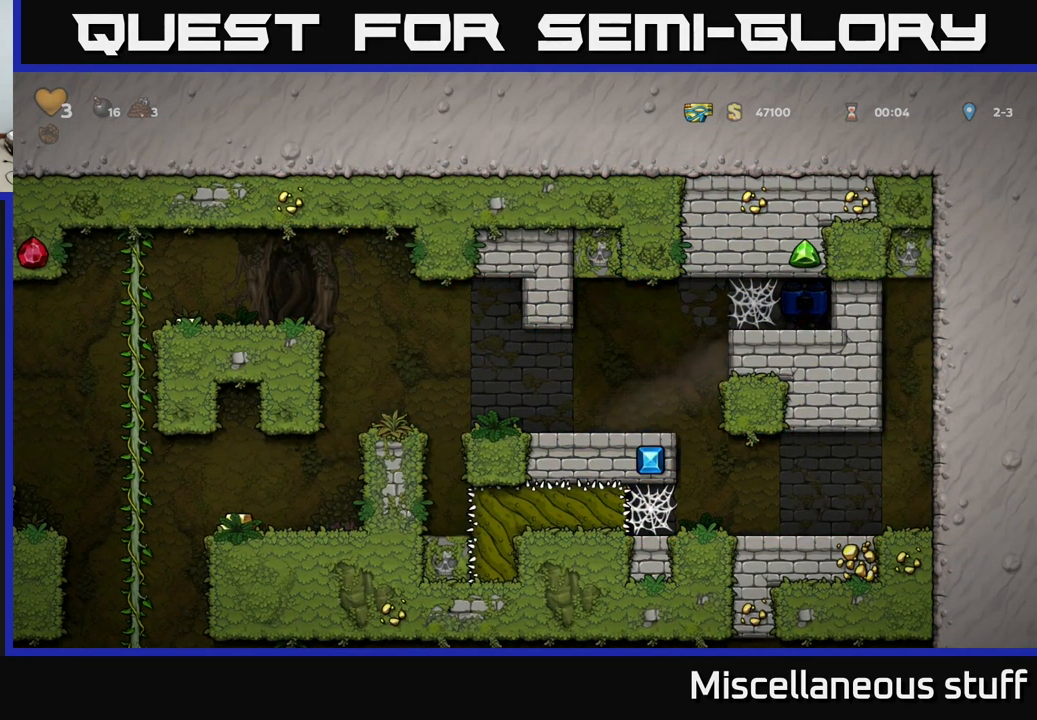
{"buttons": [], "left_stick": "center", "events": []}
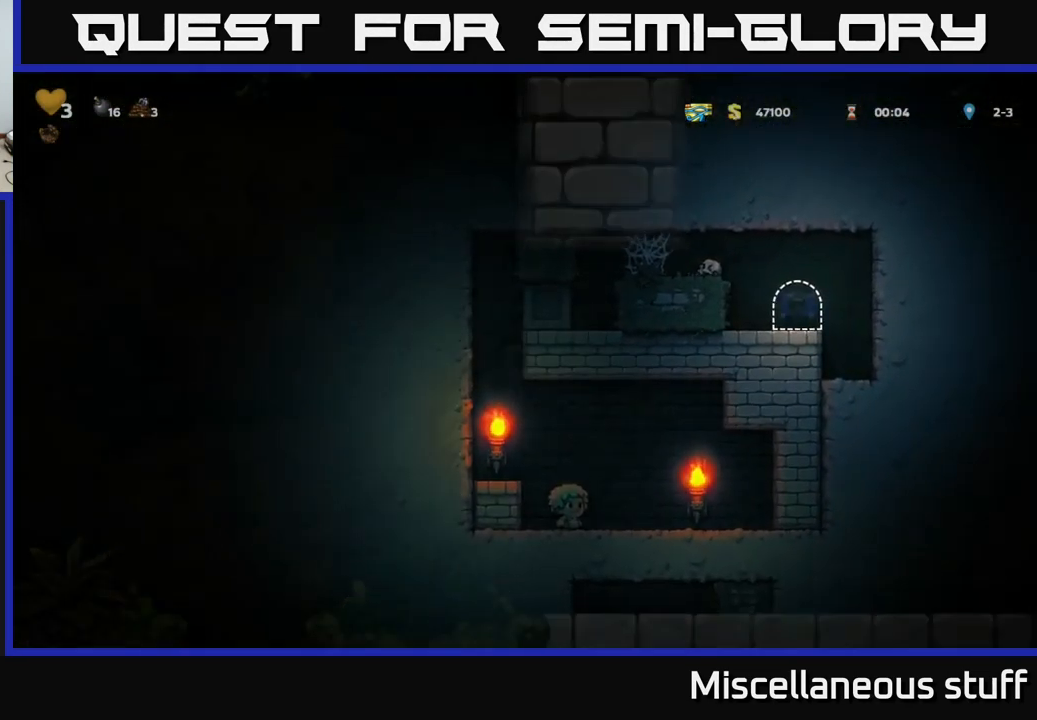
{"buttons": ["DPAD_LEFT"], "left_stick": "center", "events": [[450, "DPAD_LEFT", "down"]]}
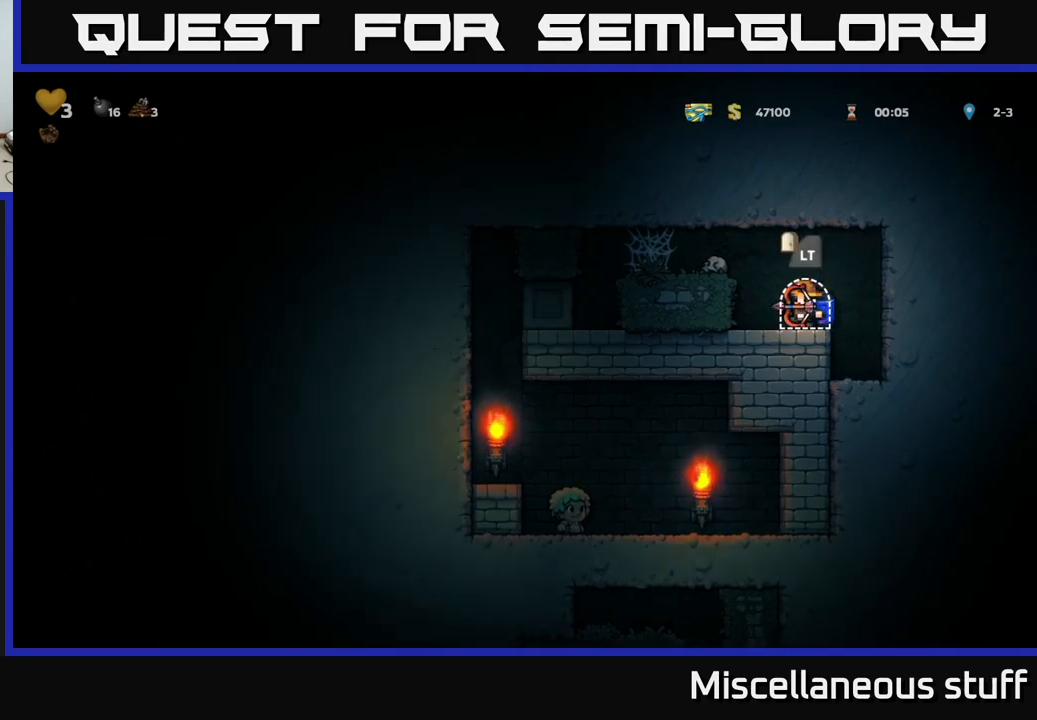
{"buttons": ["DPAD_LEFT"], "left_stick": "center", "events": [[34, "A", "down"], [134, "A", "up"], [184, "A", "down"], [300, "A", "up"]]}
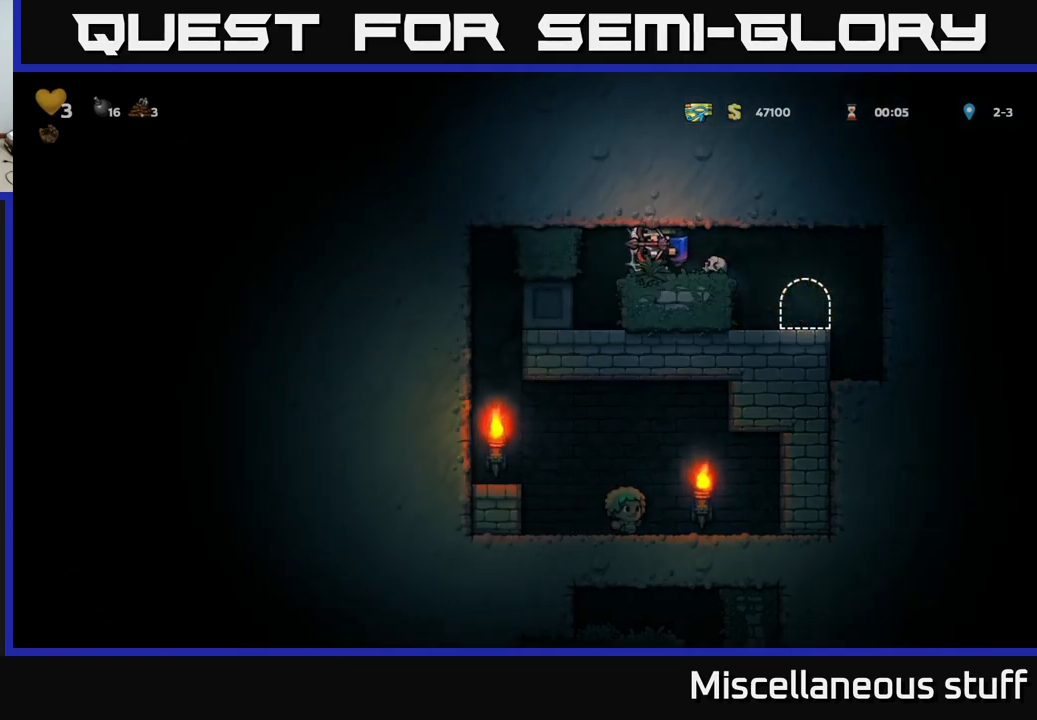
{"buttons": ["DPAD_LEFT"], "left_stick": "center", "events": []}
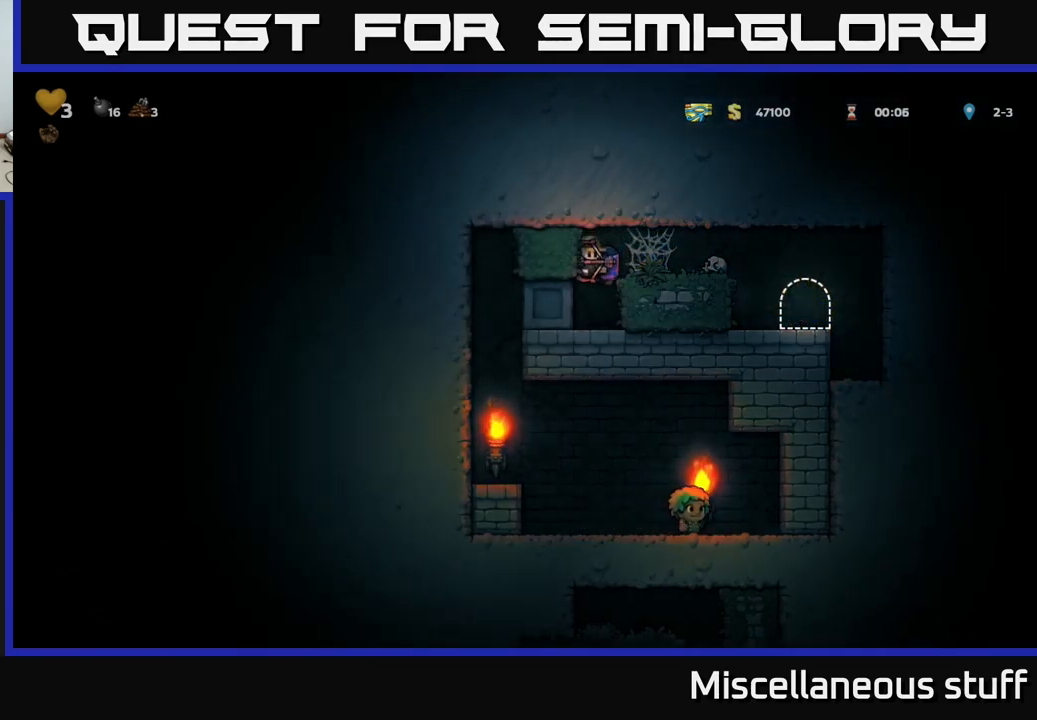
{"buttons": ["DPAD_LEFT"], "left_stick": "center", "events": []}
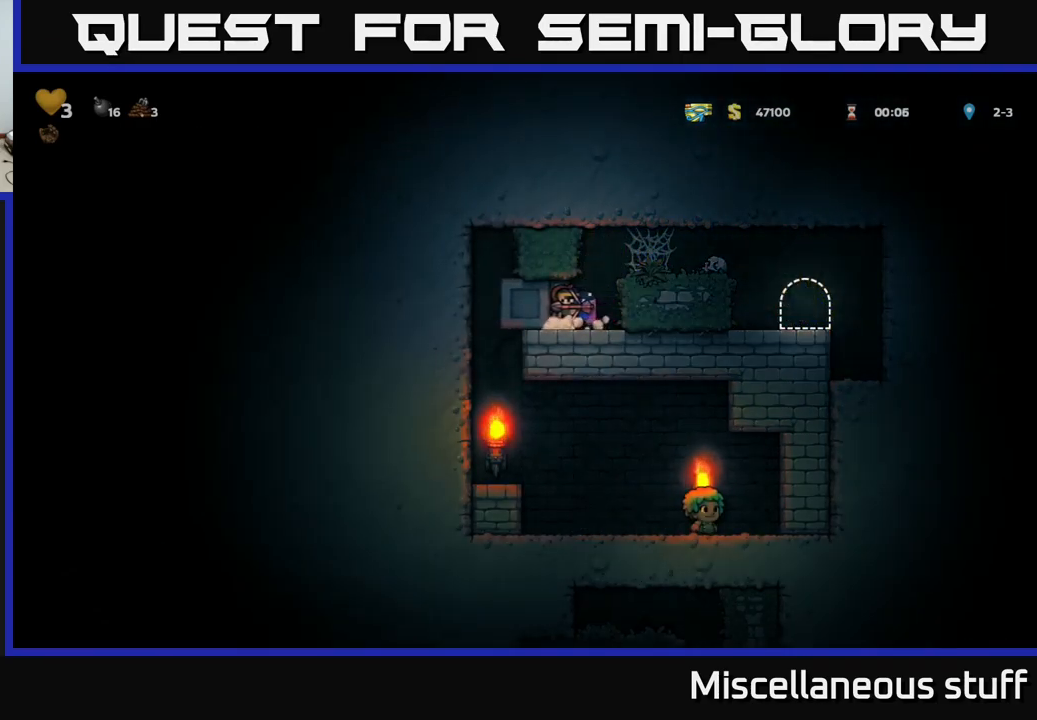
{"buttons": ["DPAD_LEFT"], "left_stick": "center", "events": []}
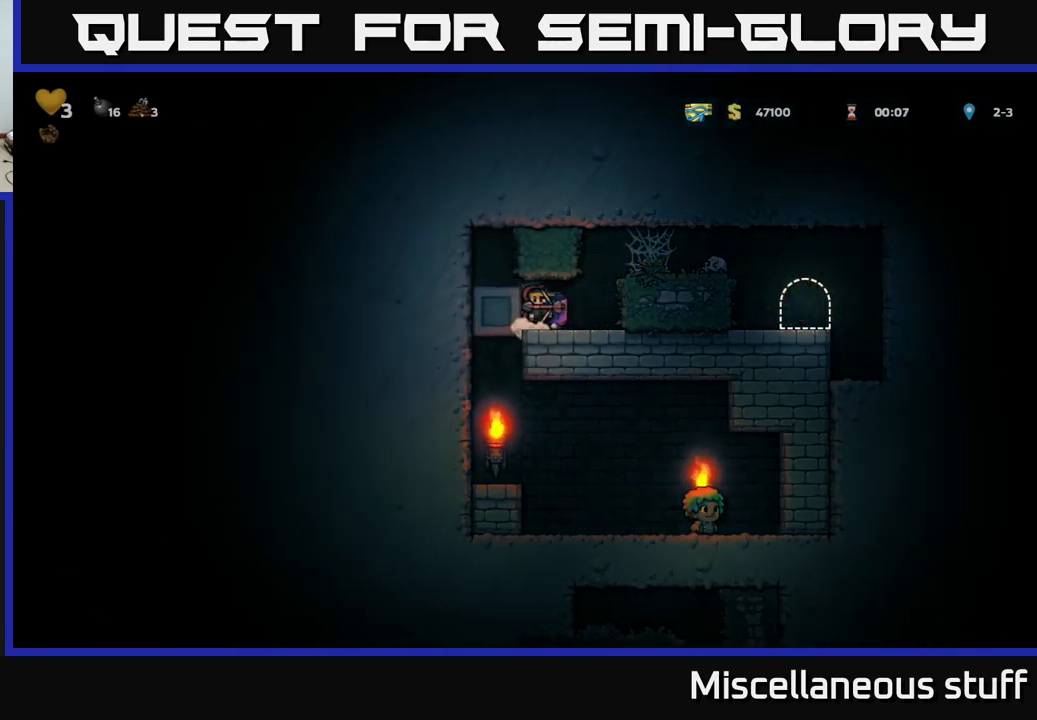
{"buttons": [], "left_stick": "center", "events": [[434, "DPAD_LEFT", "up"]]}
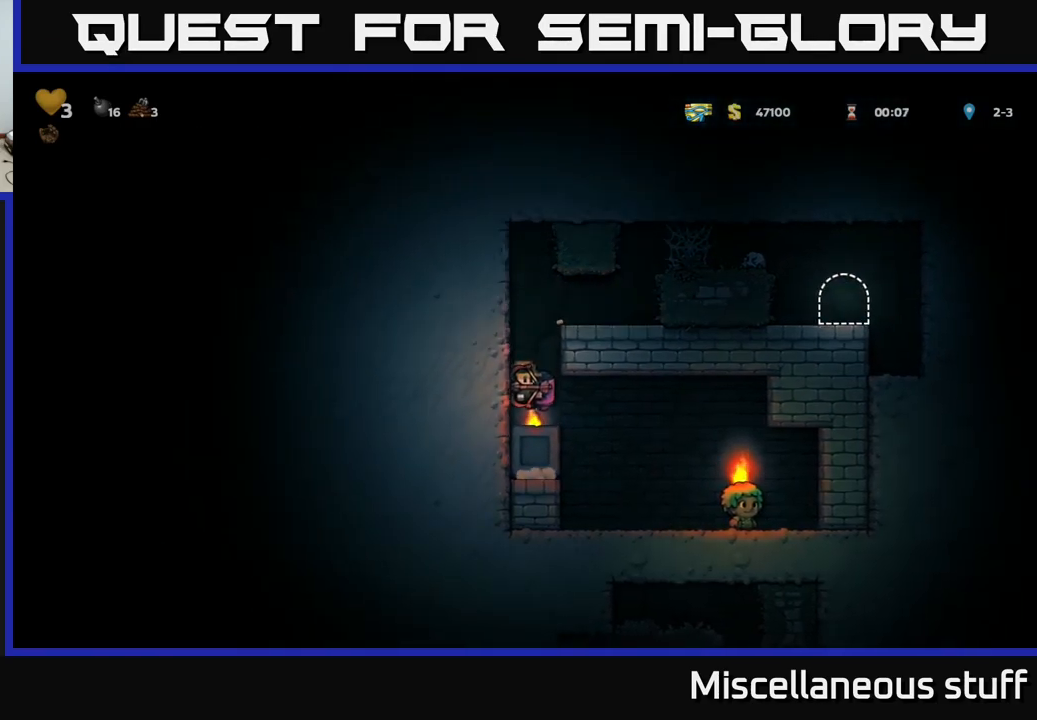
{"buttons": ["DPAD_RIGHT"], "left_stick": "center", "events": [[100, "DPAD_RIGHT", "down"]]}
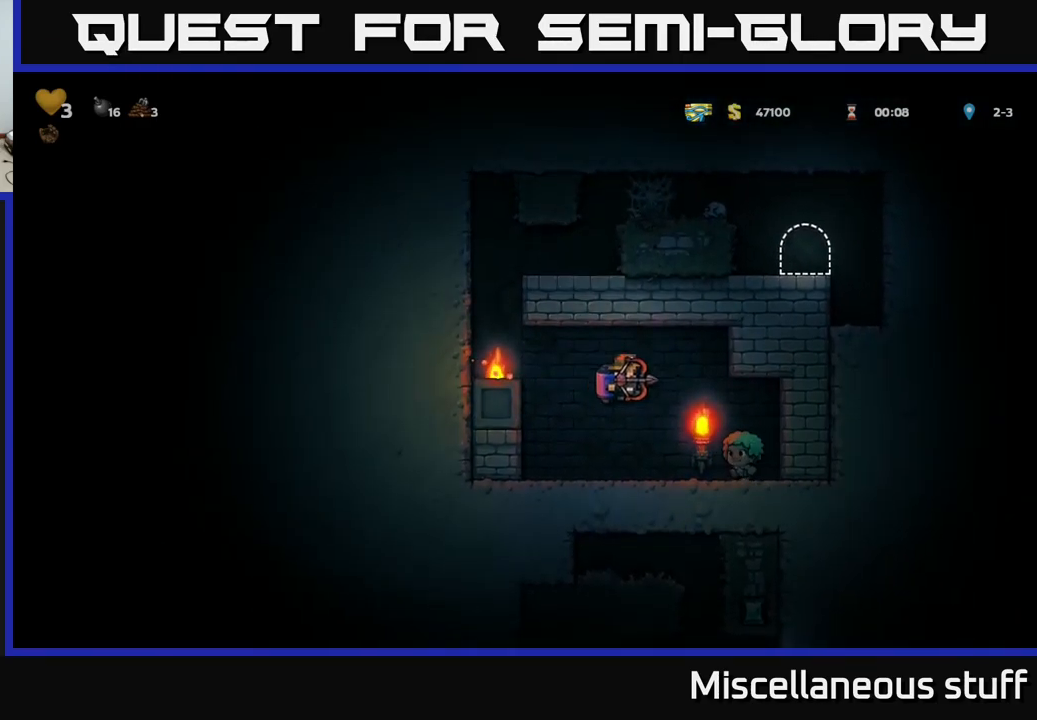
{"buttons": ["A", "DPAD_LEFT"], "left_stick": "center", "events": [[84, "DPAD_RIGHT", "up"], [150, "DPAD_LEFT", "down"], [317, "A", "down"], [417, "A", "up"], [467, "A", "down"]]}
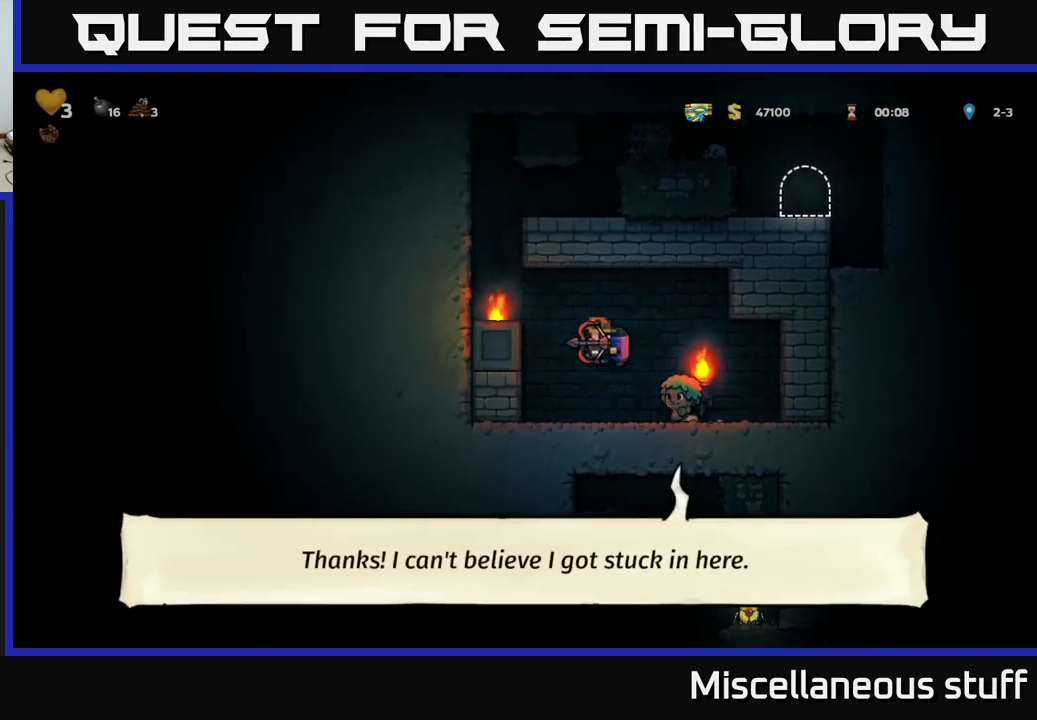
{"buttons": [], "left_stick": "center", "events": [[167, "A", "up"], [334, "DPAD_LEFT", "up"]]}
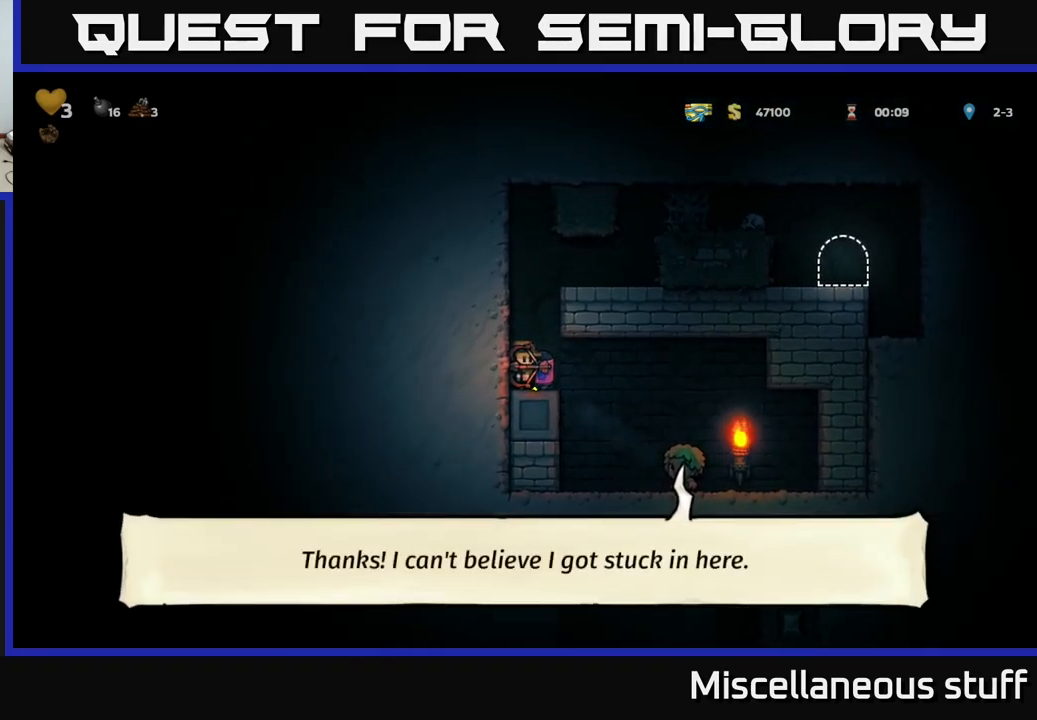
{"buttons": ["DPAD_RIGHT"], "left_stick": "center", "events": [[67, "A", "down"], [150, "DPAD_RIGHT", "down"], [167, "A", "up"], [217, "A", "down"], [334, "A", "up"]]}
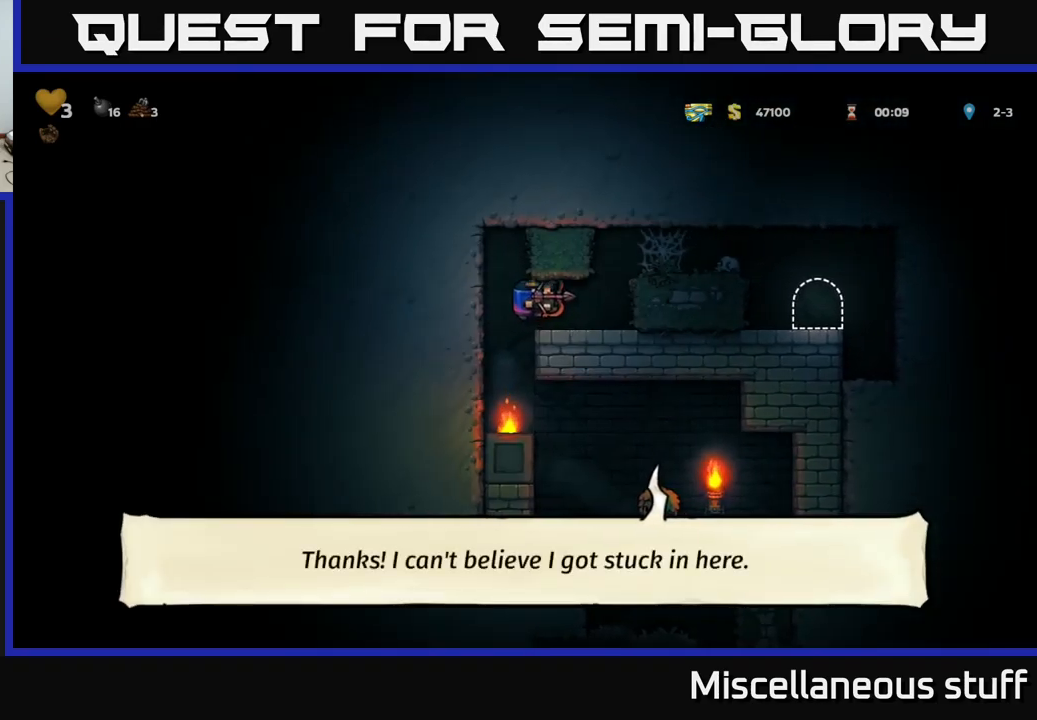
{"buttons": ["DPAD_RIGHT"], "left_stick": "center", "events": [[100, "A", "down"], [217, "A", "up"], [284, "A", "down"], [434, "A", "up"]]}
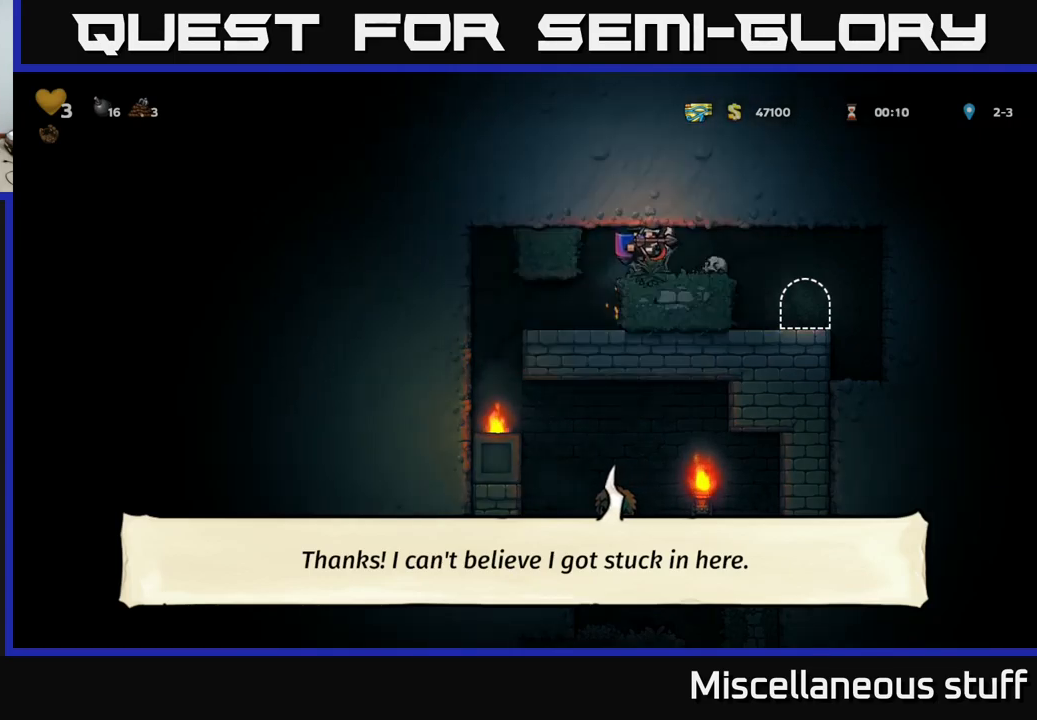
{"buttons": ["DPAD_RIGHT"], "left_stick": "center", "events": [[17, "A", "down"], [100, "A", "up"], [200, "A", "down"], [317, "A", "up"]]}
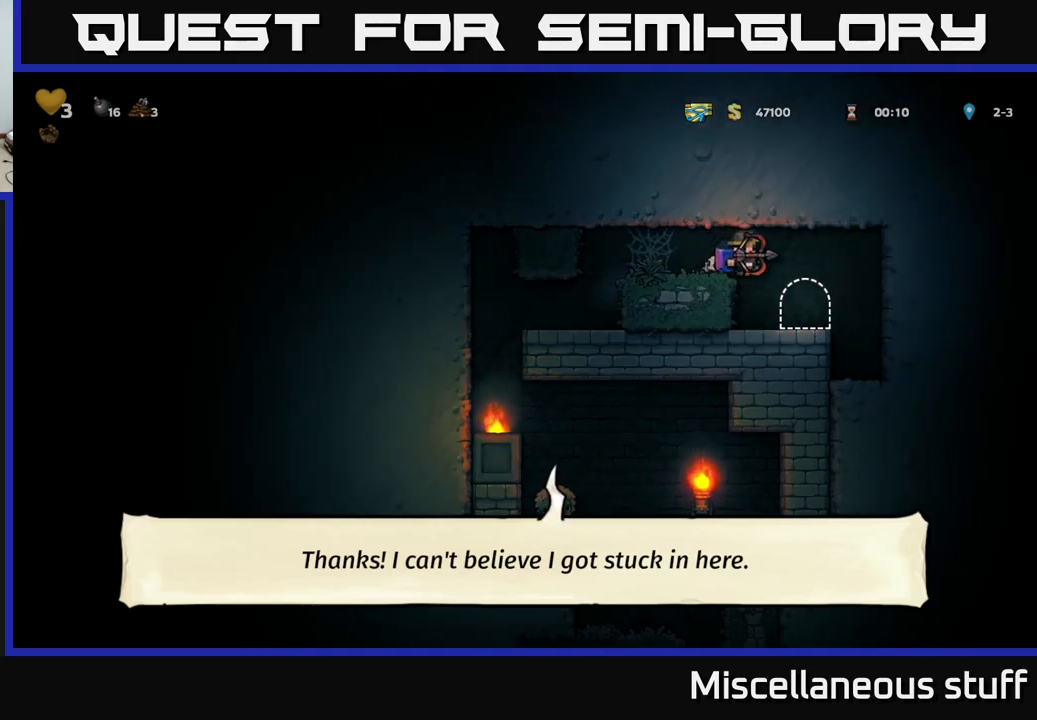
{"buttons": [], "left_stick": "center", "events": [[117, "DPAD_RIGHT", "up"], [183, "DPAD_LEFT", "down"], [267, "DPAD_LEFT", "up"]]}
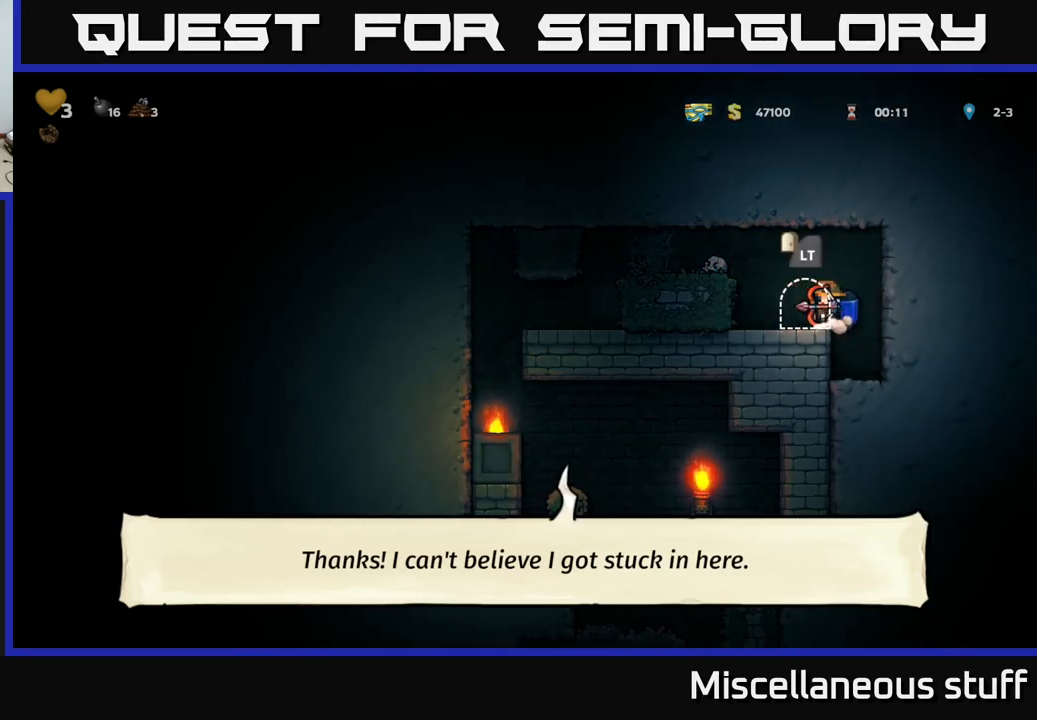
{"buttons": [], "left_stick": "center", "events": [[83, "DPAD_RIGHT", "down"], [283, "DPAD_RIGHT", "up"], [367, "DPAD_LEFT", "down"], [500, "DPAD_LEFT", "up"]]}
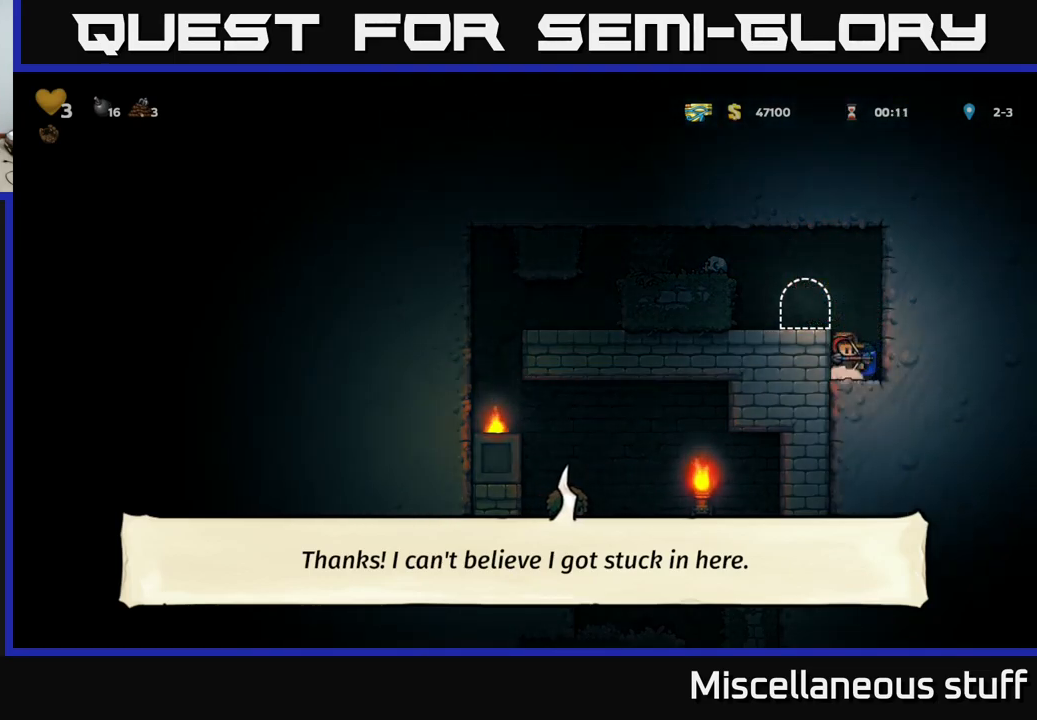
{"buttons": ["DPAD_DOWN"], "left_stick": "center", "events": [[50, "DPAD_DOWN", "down"]]}
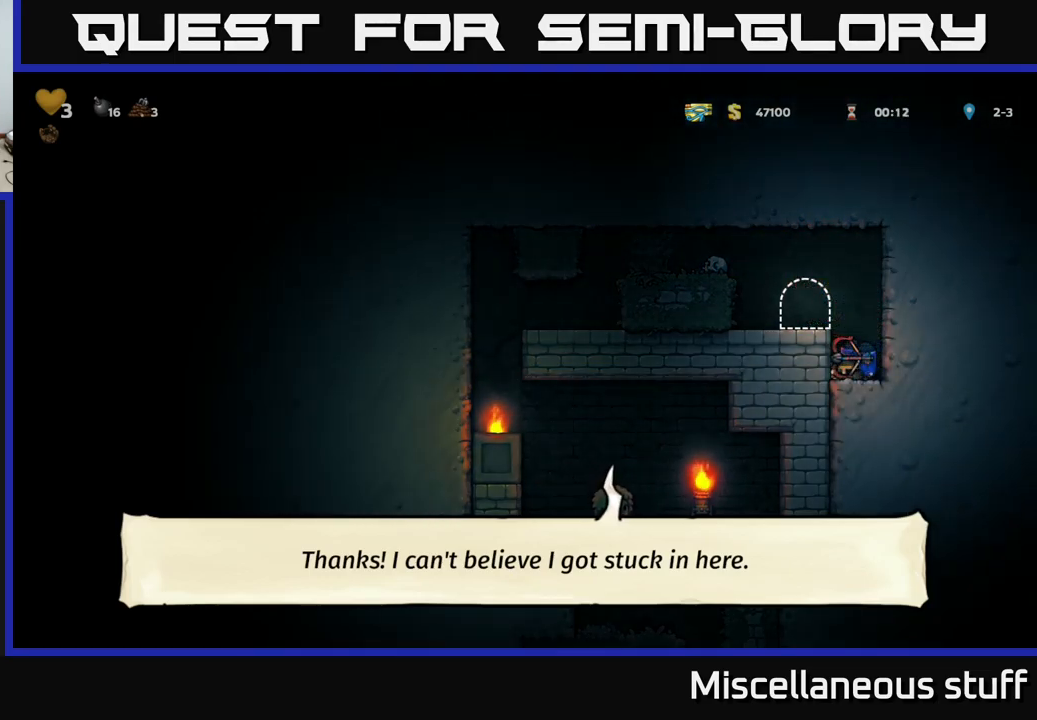
{"buttons": ["DPAD_DOWN"], "left_stick": "center", "events": []}
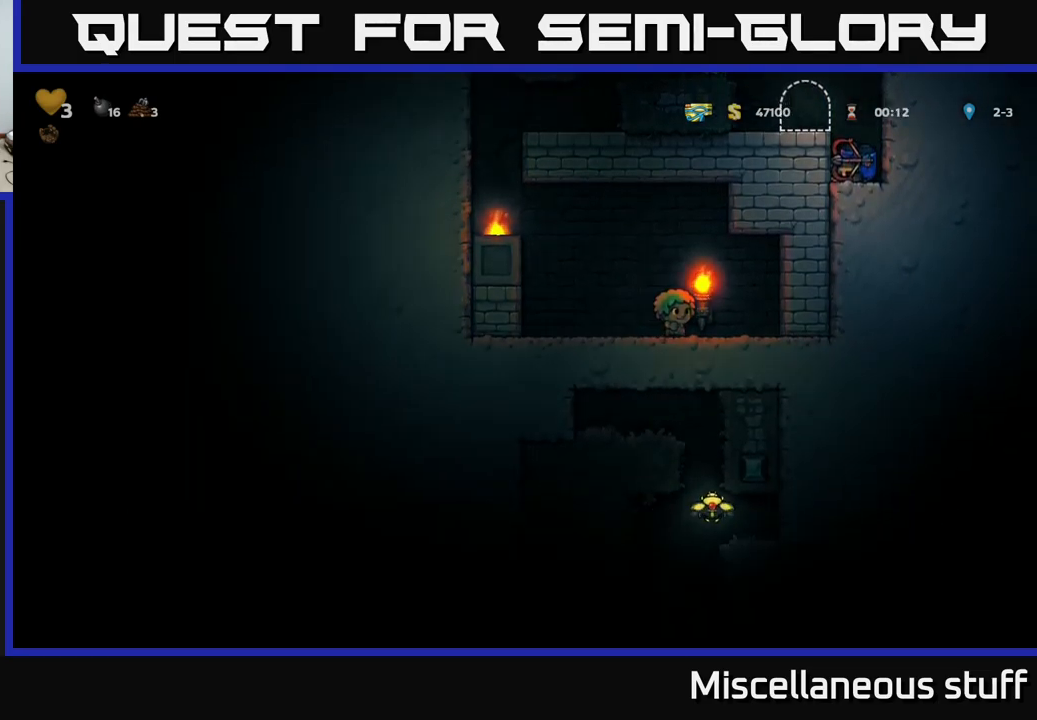
{"buttons": ["DPAD_DOWN"], "left_stick": "center", "events": []}
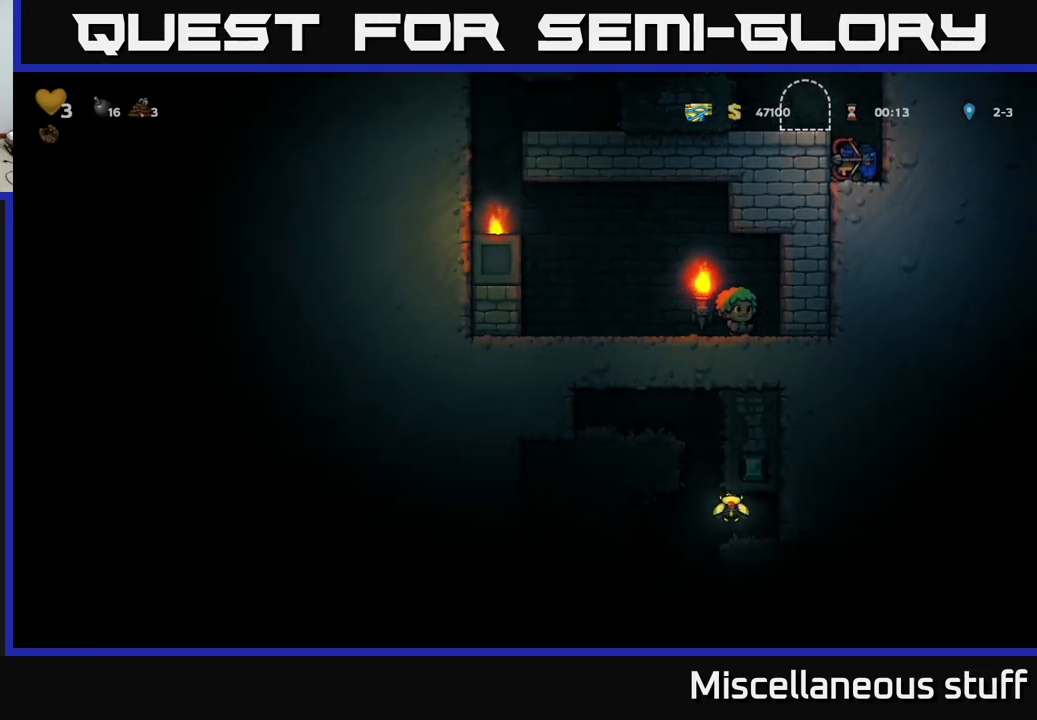
{"buttons": ["DPAD_DOWN"], "left_stick": "center", "events": []}
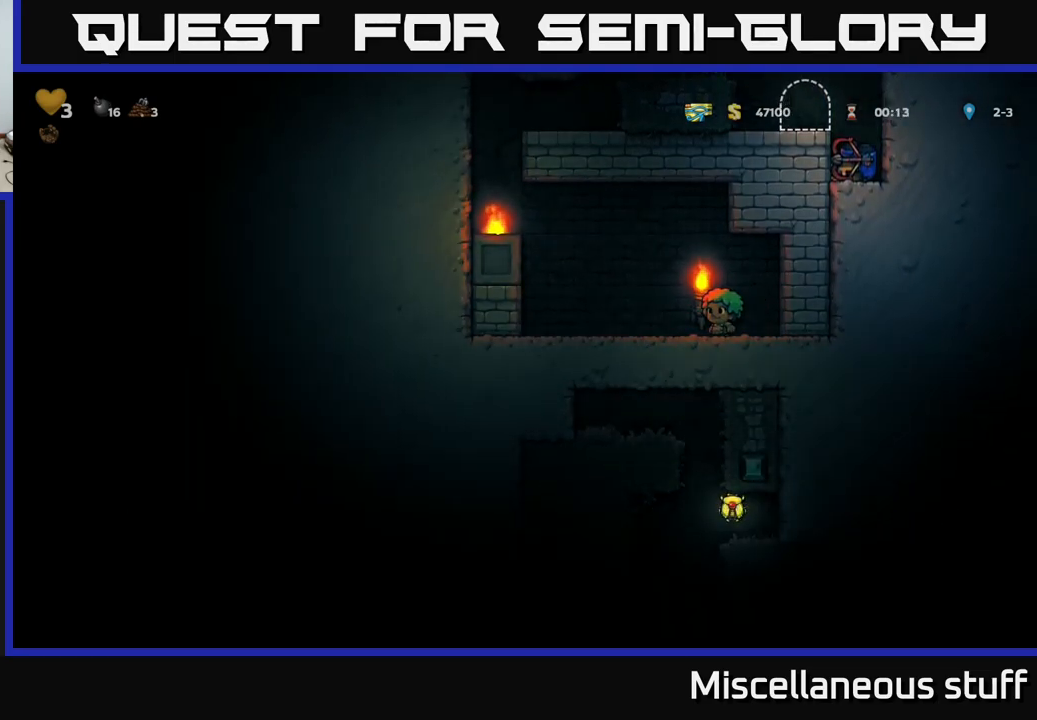
{"buttons": [], "left_stick": "center", "events": [[200, "DPAD_DOWN", "up"], [250, "A", "down"], [417, "DPAD_LEFT", "down"], [433, "A", "up"], [483, "DPAD_LEFT", "up"]]}